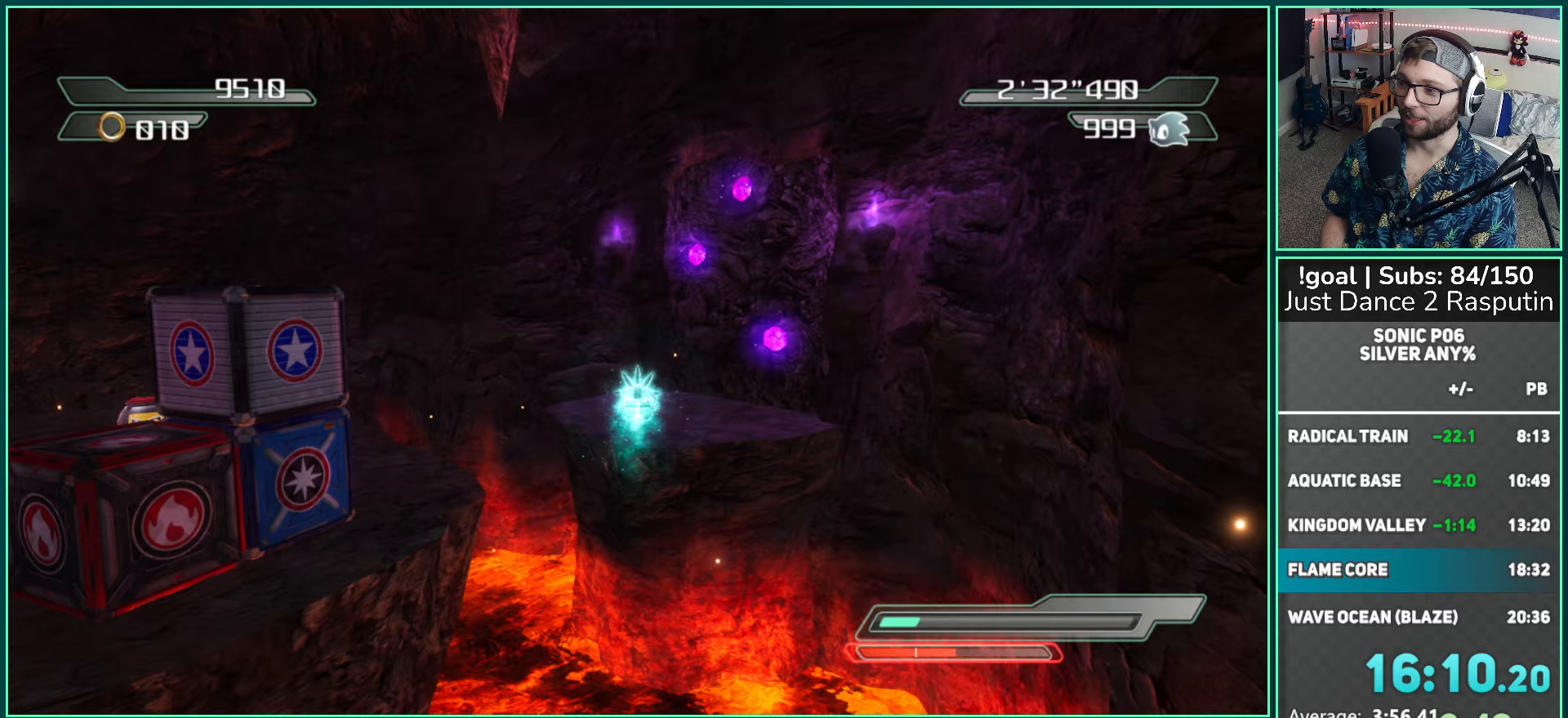
Gameplay with a controller (Xbox layout); each line is a JSON object with the inputs held at the frame after it. "events" lists button and stick changes between this image and that frame as [ms after this image, input, new state], when the widget could be followed in between.
{"buttons": [], "left_stick": "up", "right_stick": "left", "events": [[233, "A", "up"], [500, "right_stick", "left"]]}
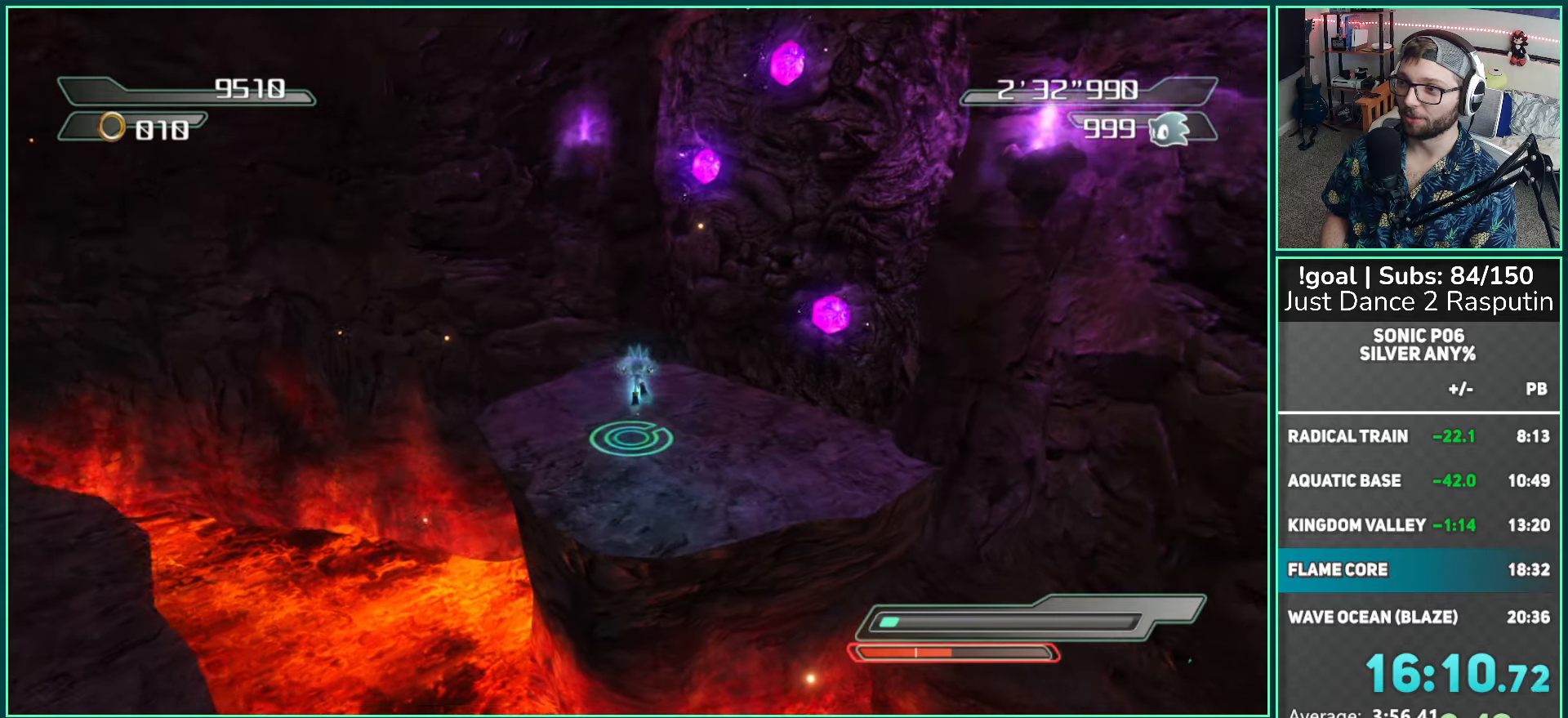
{"buttons": [], "left_stick": "up-right", "right_stick": "left", "events": [[233, "R2", "down"], [283, "left_stick", "up-right"], [333, "R2", "up"]]}
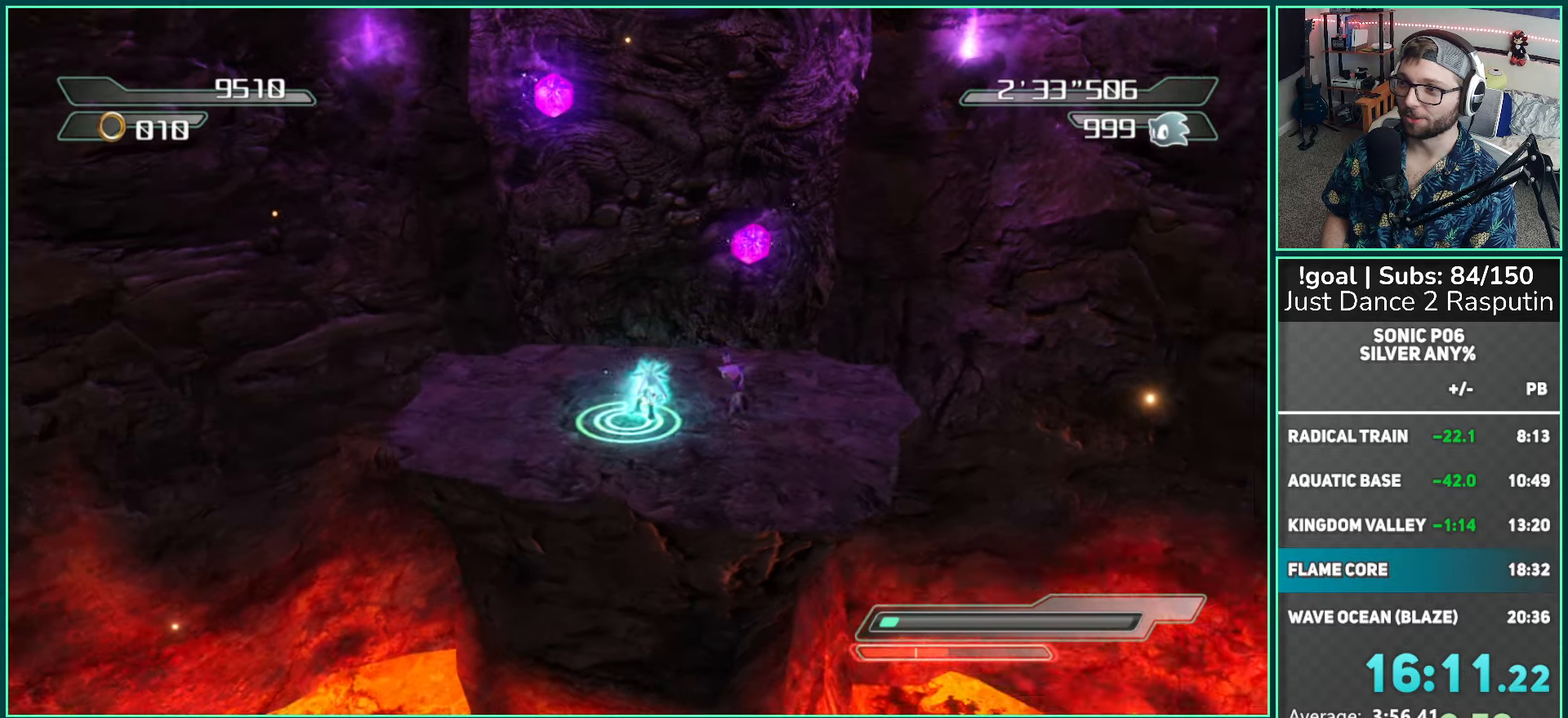
{"buttons": [], "left_stick": "up-right", "right_stick": "center", "events": [[150, "right_stick", "center"], [250, "X", "down"], [333, "X", "up"], [417, "X", "down"], [500, "X", "up"]]}
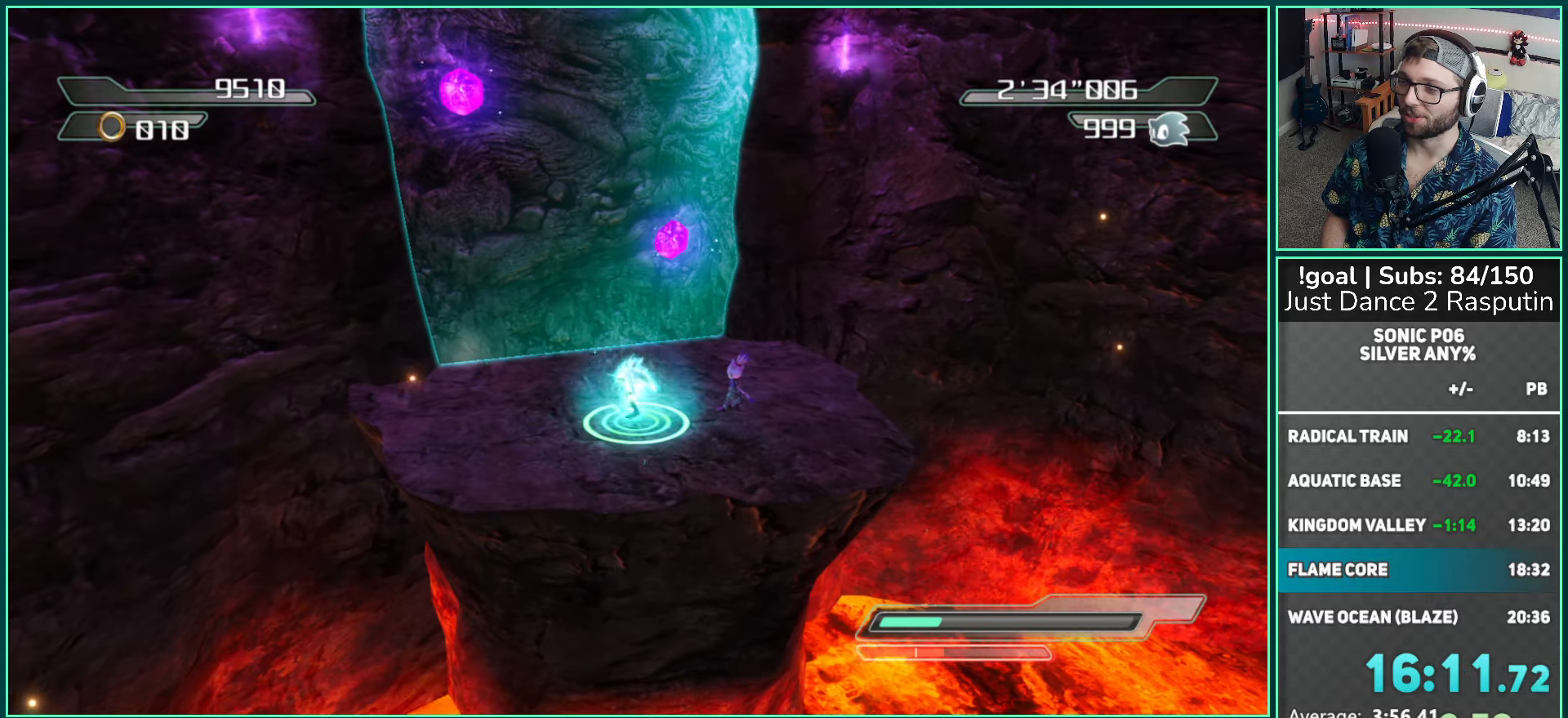
{"buttons": [], "left_stick": "up-right", "right_stick": "center", "events": []}
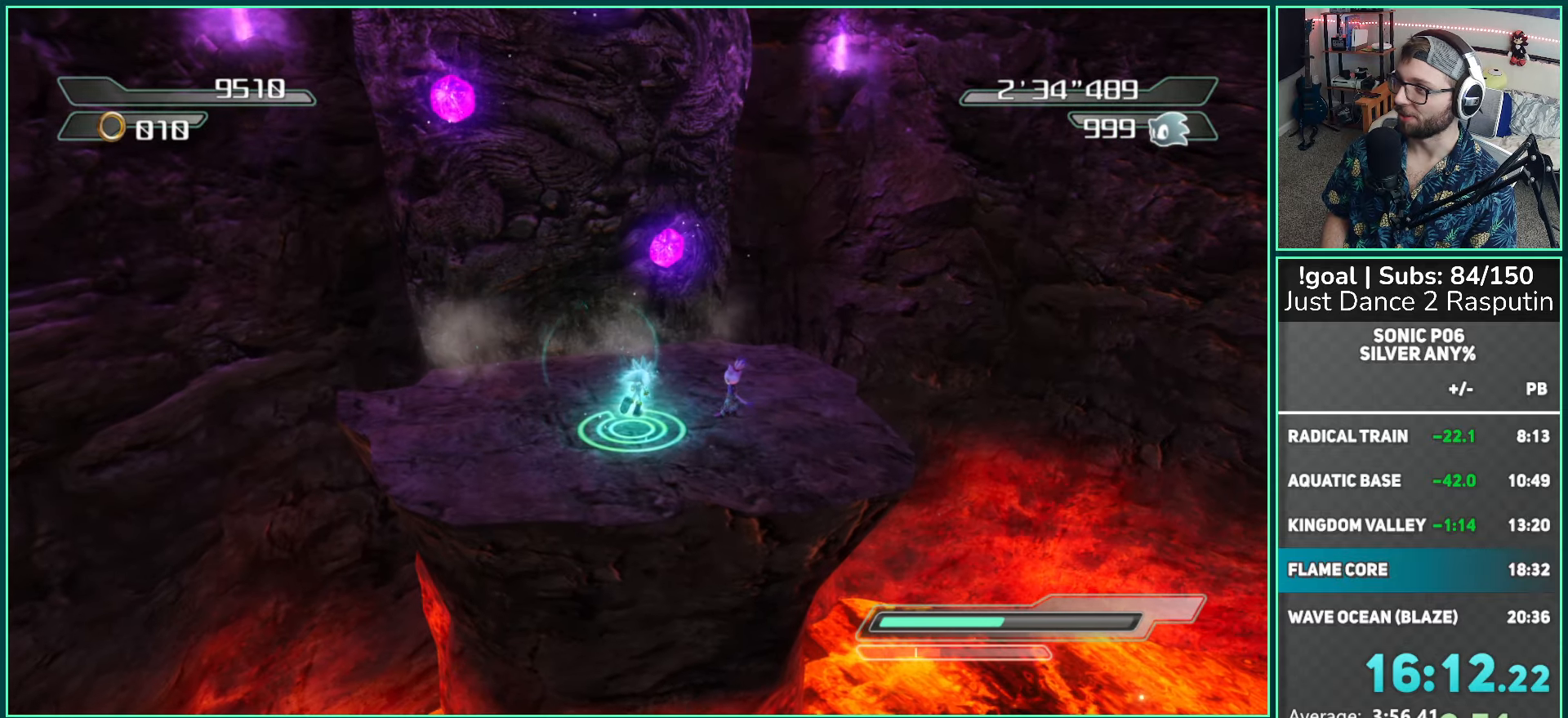
{"buttons": [], "left_stick": "up", "right_stick": "center", "events": [[367, "left_stick", "up"]]}
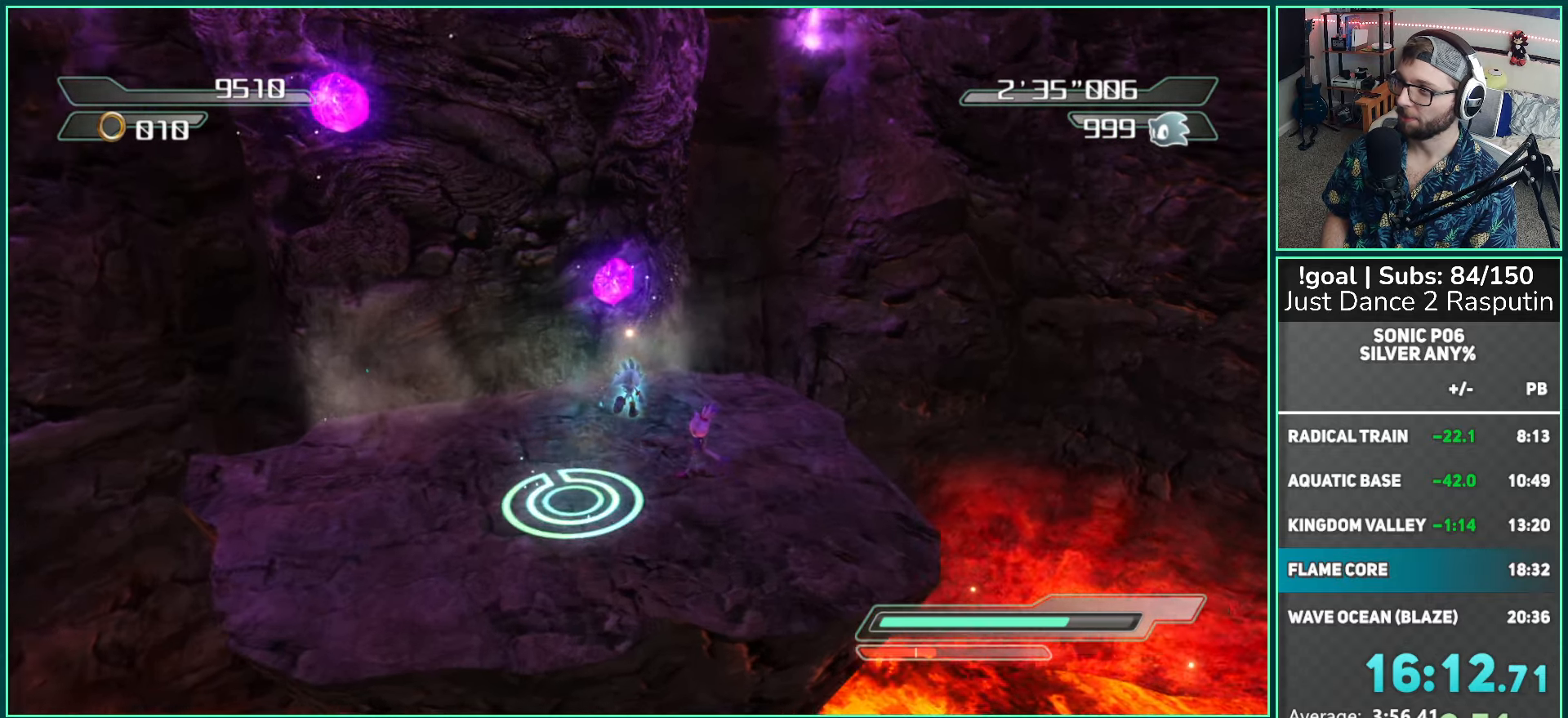
{"buttons": [], "left_stick": "up", "right_stick": "center", "events": [[200, "right_stick", "right"], [450, "right_stick", "center"]]}
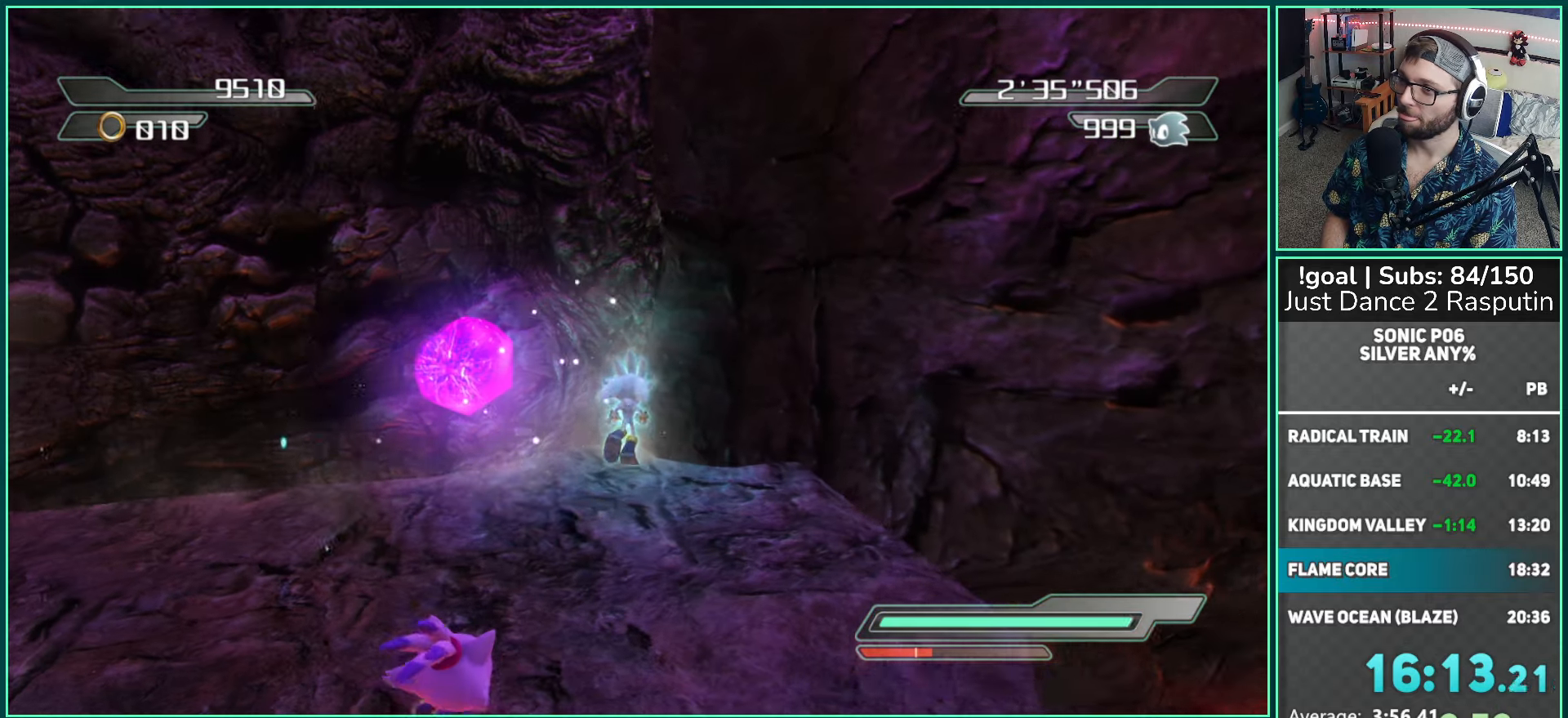
{"buttons": [], "left_stick": "up", "right_stick": "center", "events": []}
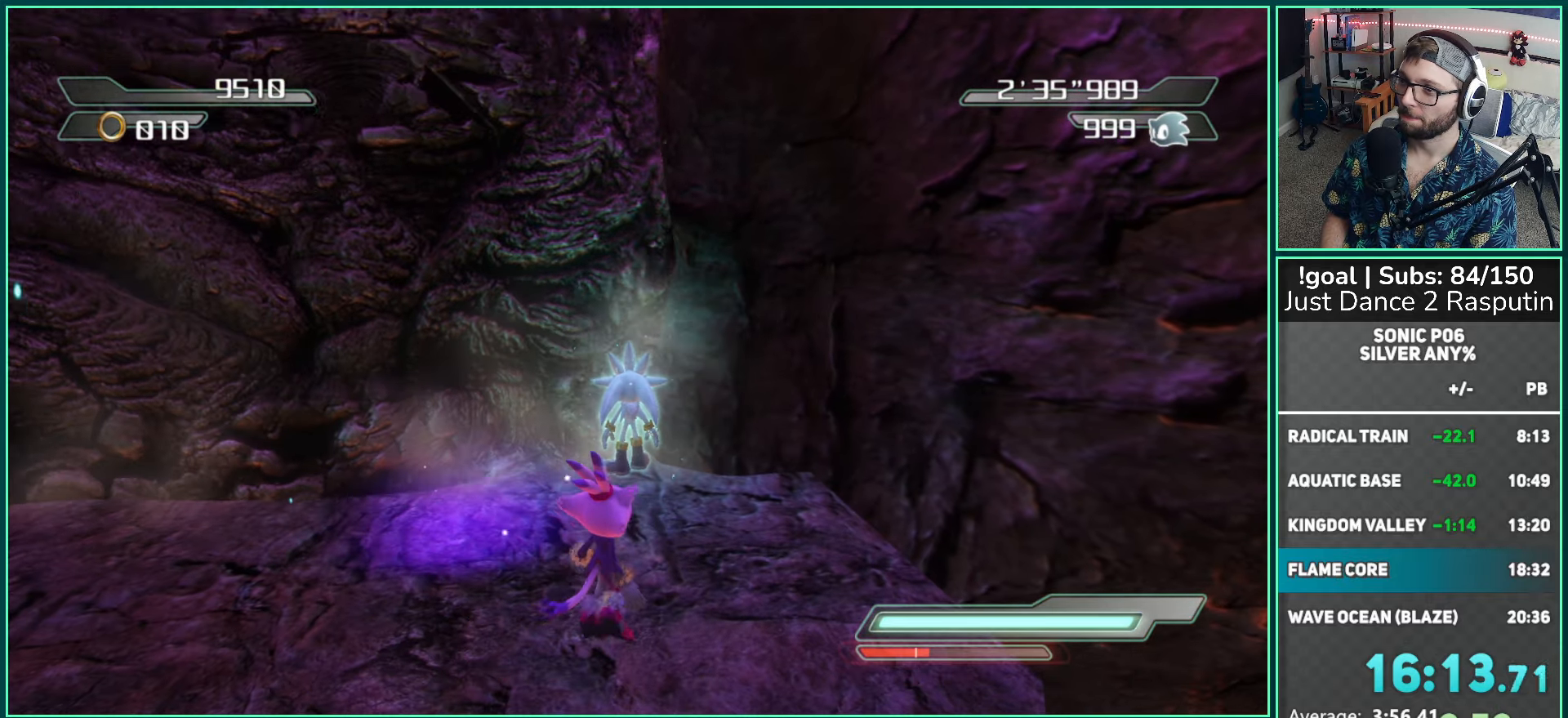
{"buttons": [], "left_stick": "up", "right_stick": "center", "events": []}
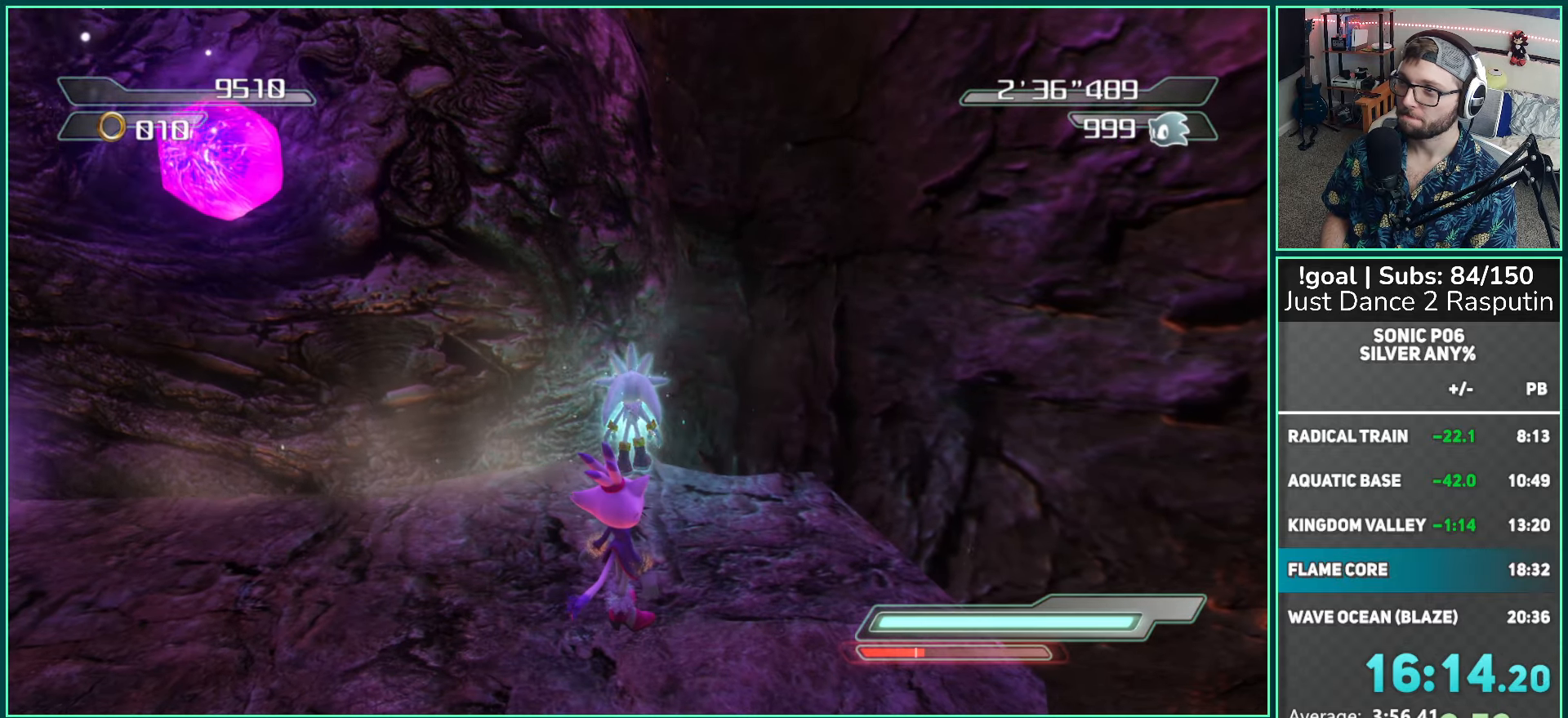
{"buttons": [], "left_stick": "up-left", "right_stick": "center", "events": [[317, "A", "down"], [417, "A", "up"], [500, "left_stick", "up-left"]]}
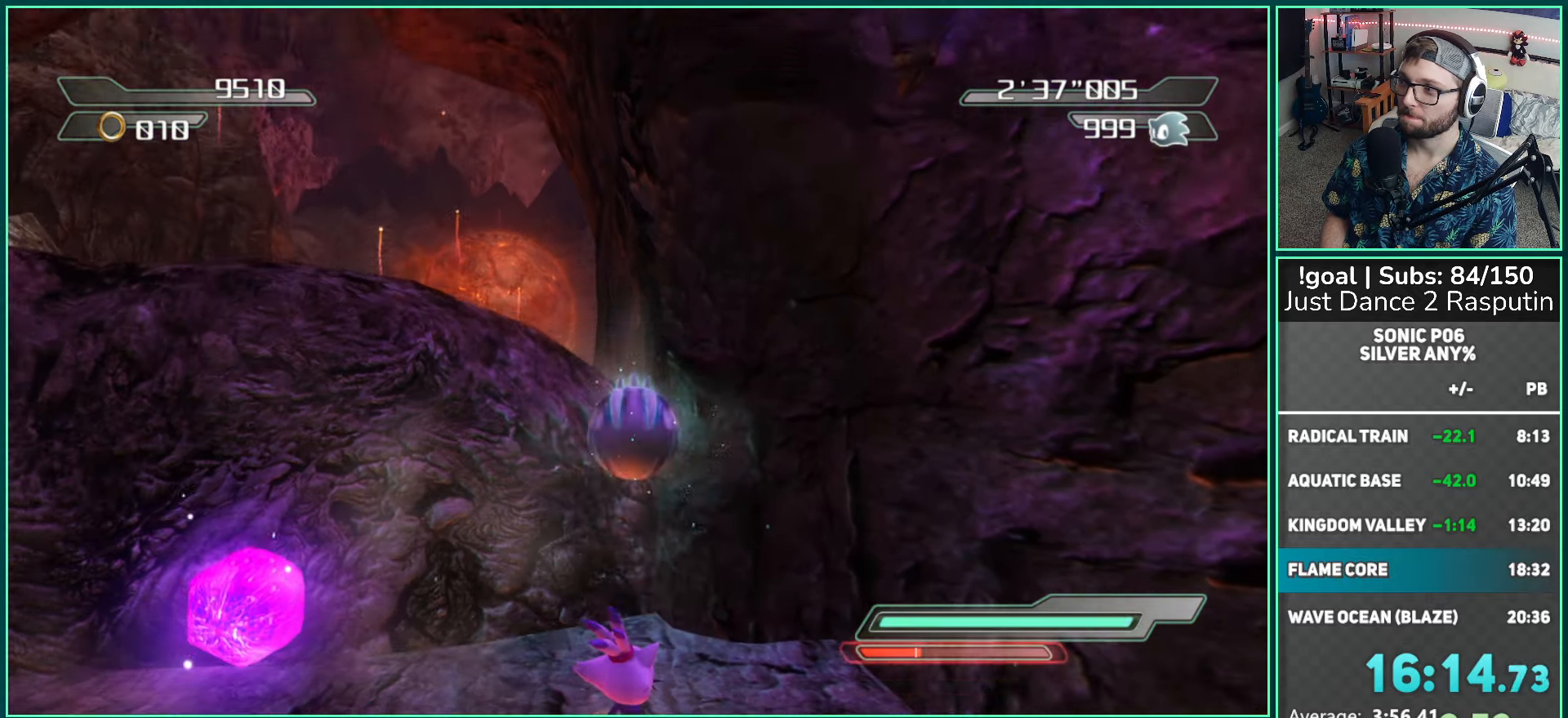
{"buttons": ["A"], "left_stick": "up-right", "right_stick": "center", "events": [[67, "A", "down"], [117, "left_stick", "up"], [283, "left_stick", "up-right"]]}
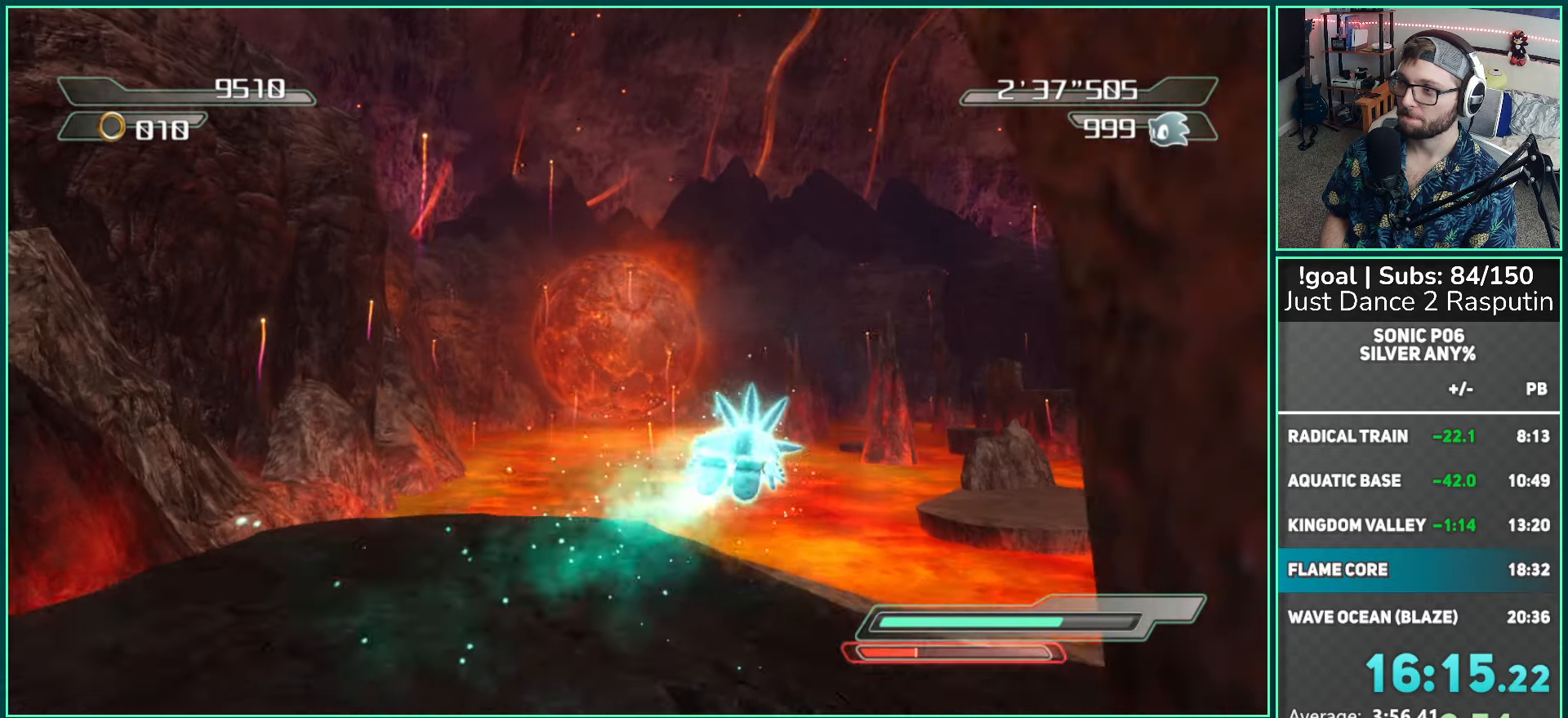
{"buttons": ["A"], "left_stick": "up", "right_stick": "center", "events": [[367, "left_stick", "up"]]}
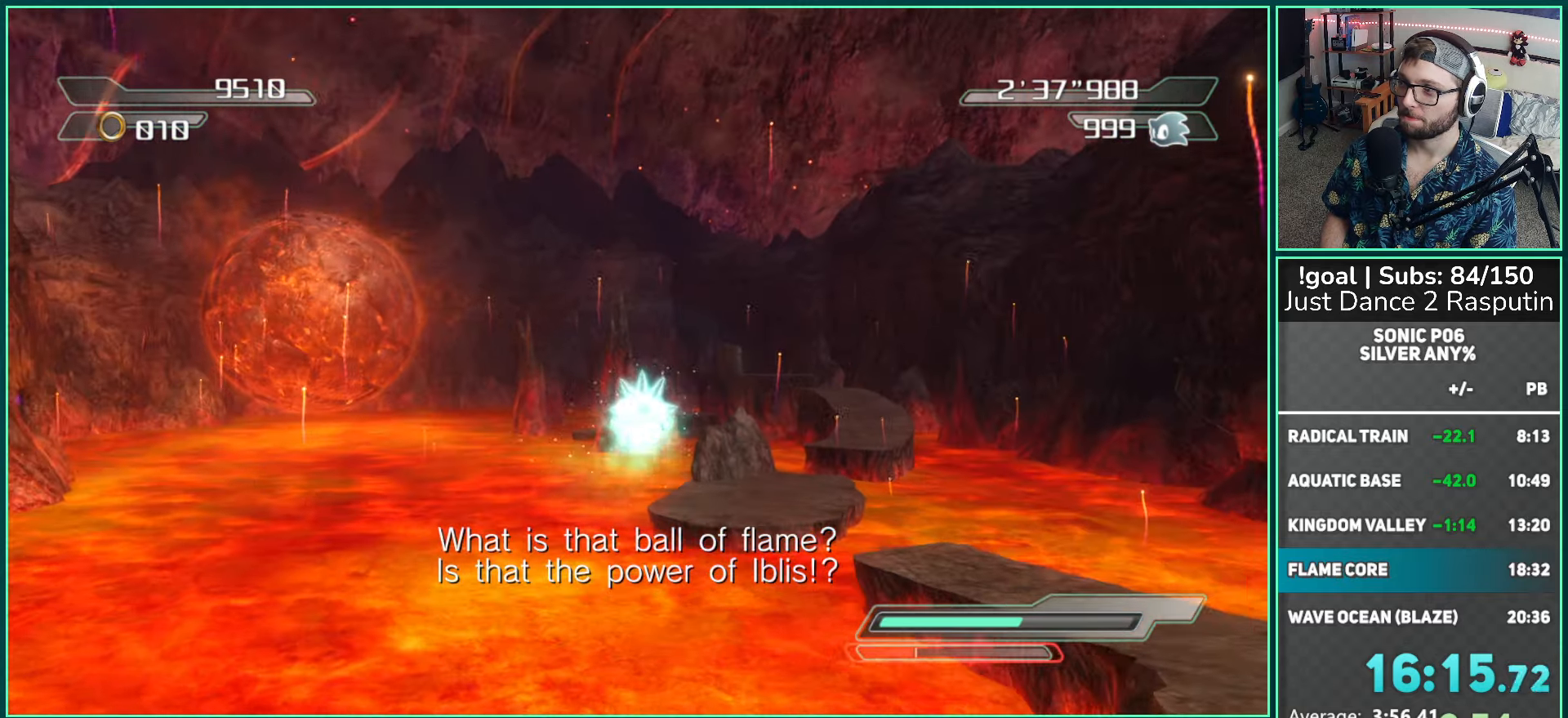
{"buttons": ["A"], "left_stick": "up", "right_stick": "center", "events": []}
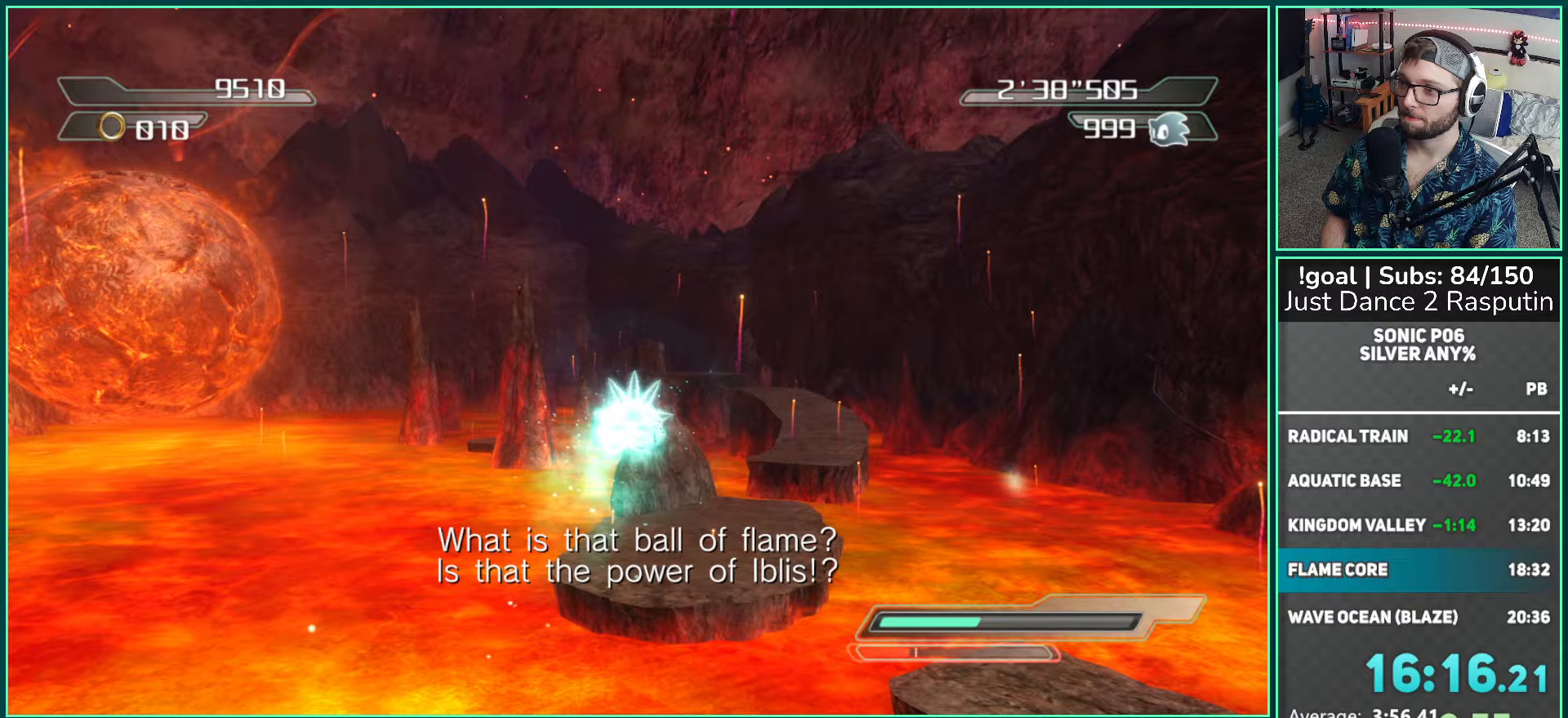
{"buttons": ["A"], "left_stick": "up", "right_stick": "center", "events": []}
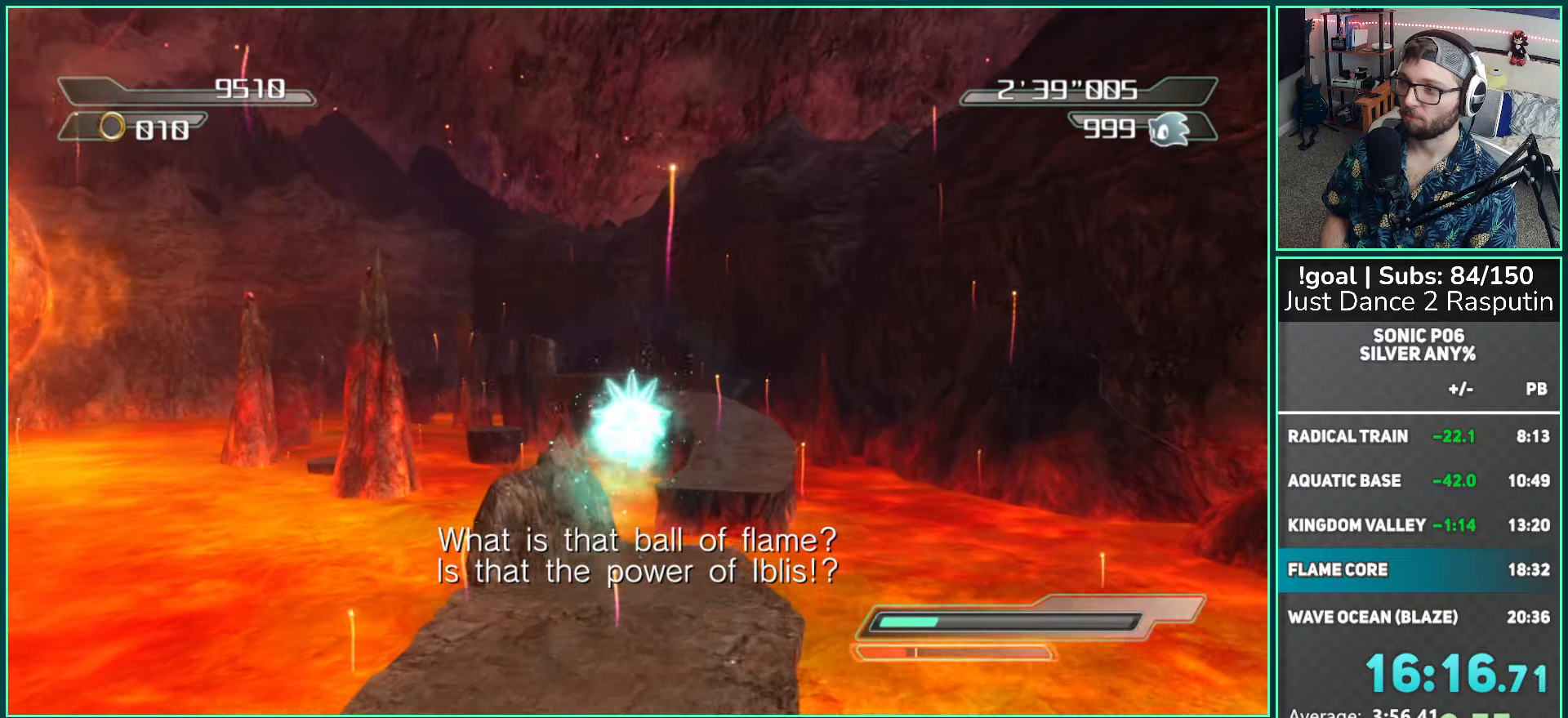
{"buttons": [], "left_stick": "up", "right_stick": "center", "events": [[117, "A", "up"], [217, "X", "down"], [250, "X", "up"]]}
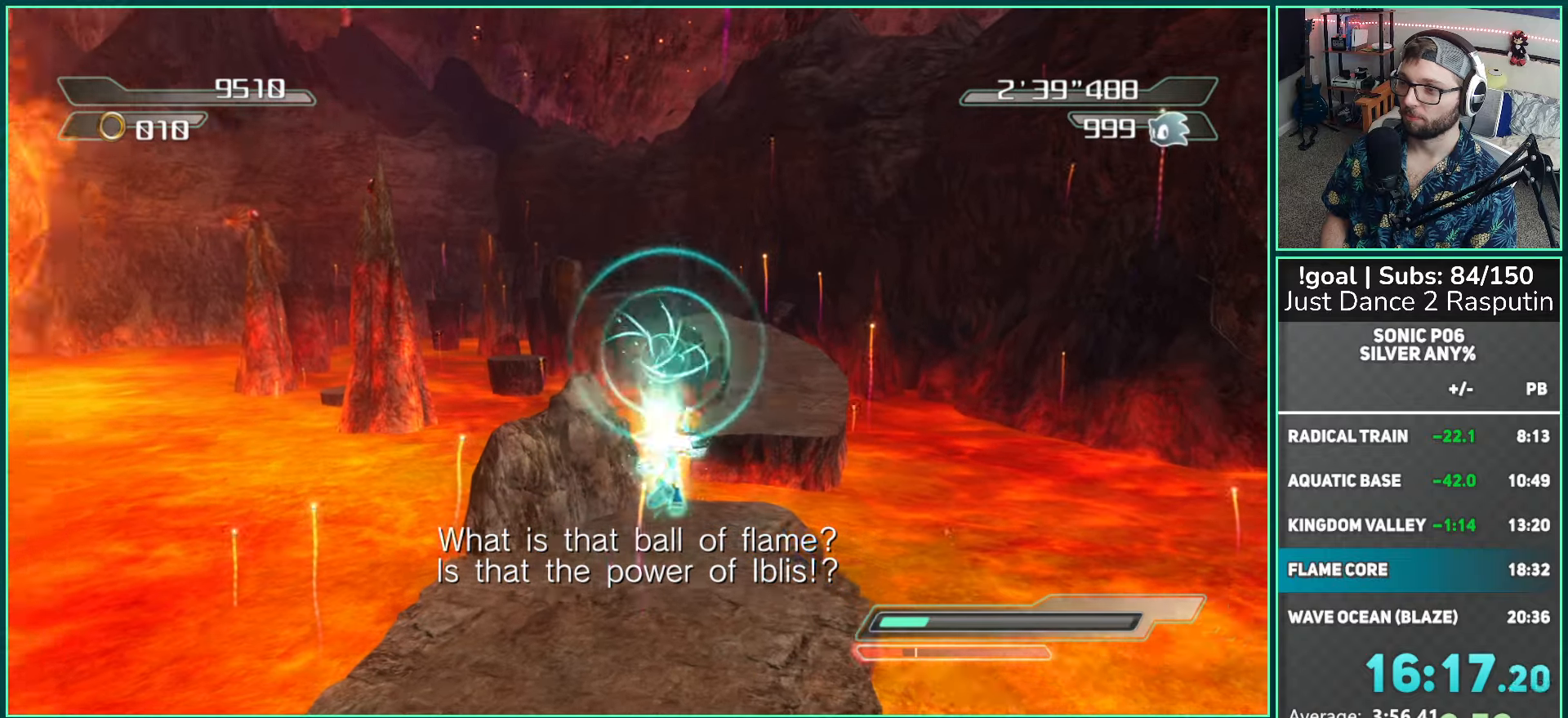
{"buttons": [], "left_stick": "up-right", "right_stick": "center", "events": [[67, "X", "down"], [117, "X", "up"], [233, "left_stick", "up-right"], [250, "X", "down"], [283, "X", "up"]]}
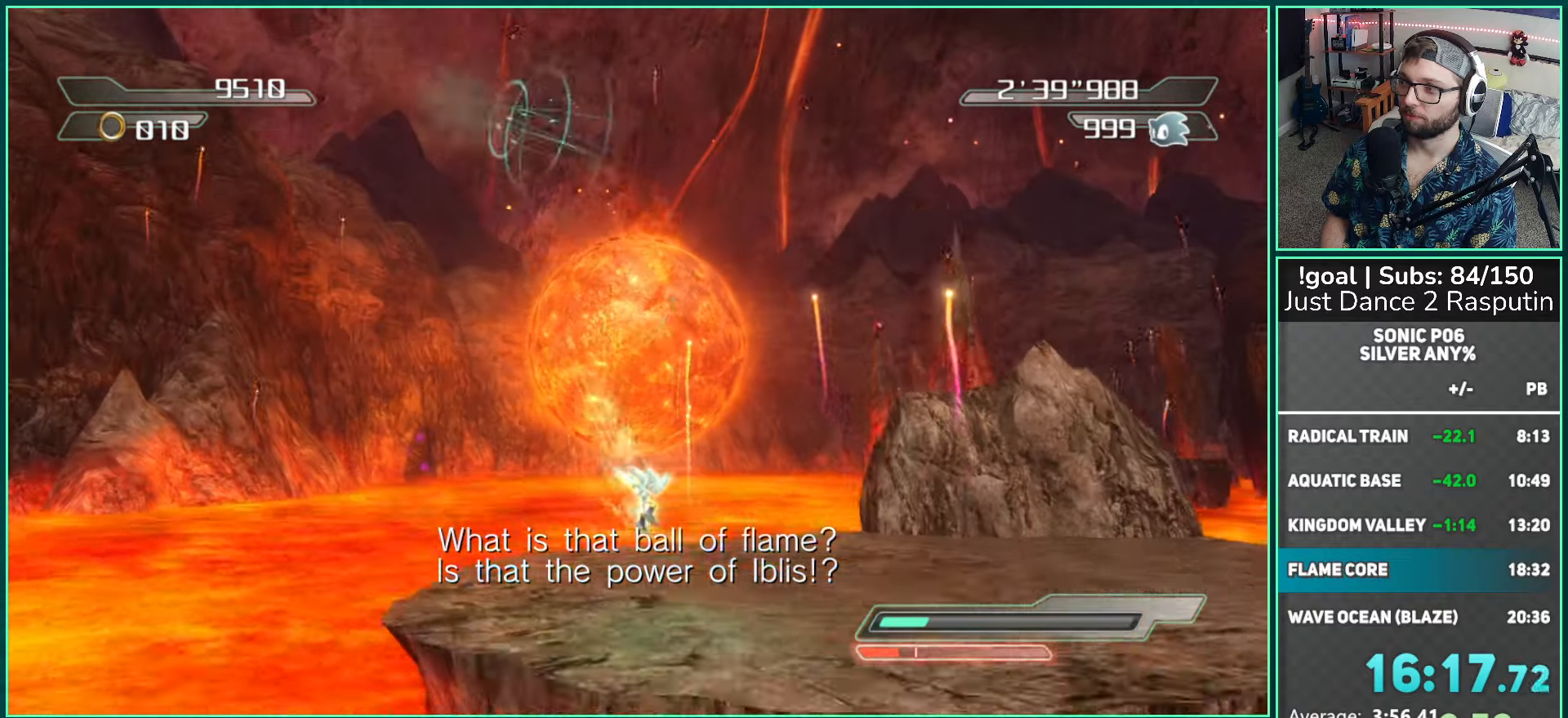
{"buttons": [], "left_stick": "up-right", "right_stick": "center", "events": []}
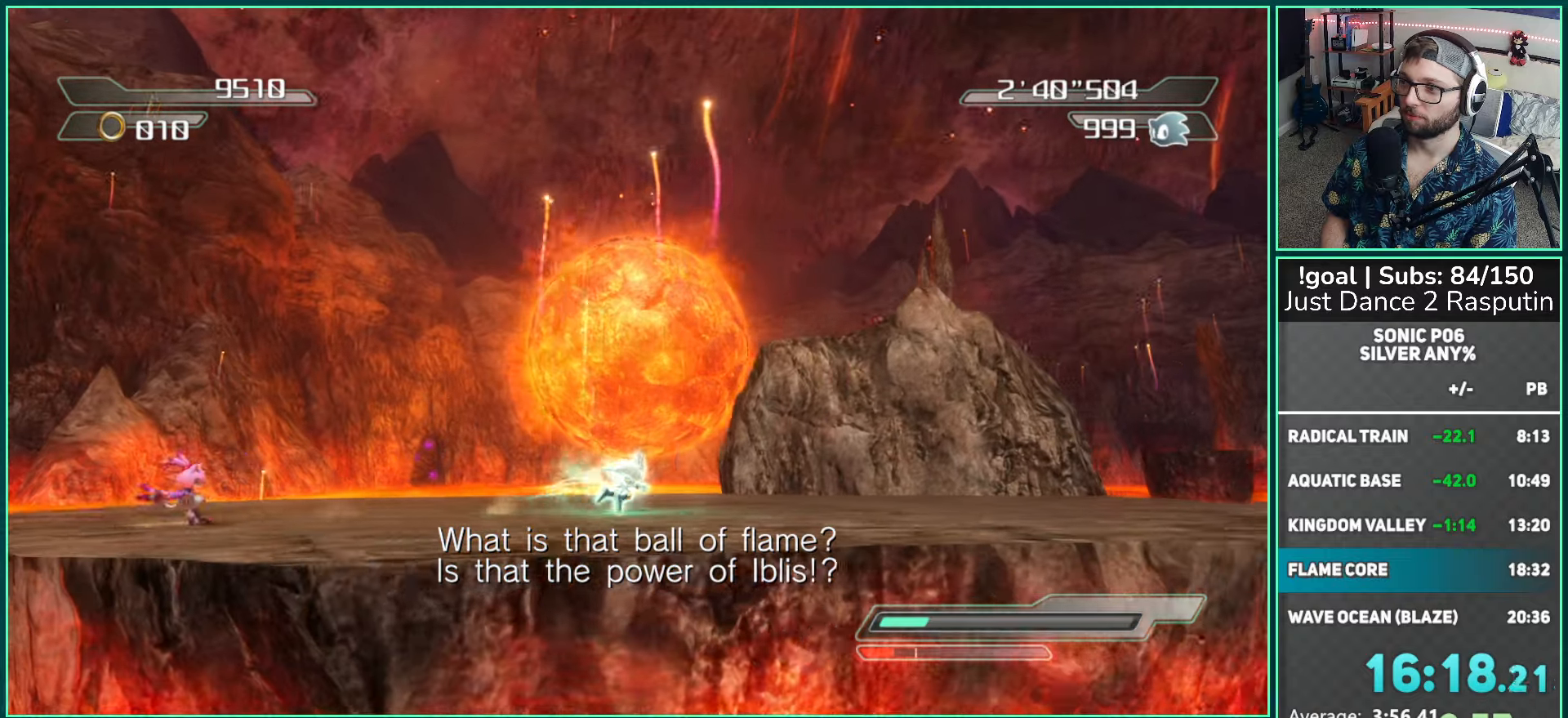
{"buttons": [], "left_stick": "up-right", "right_stick": "center", "events": []}
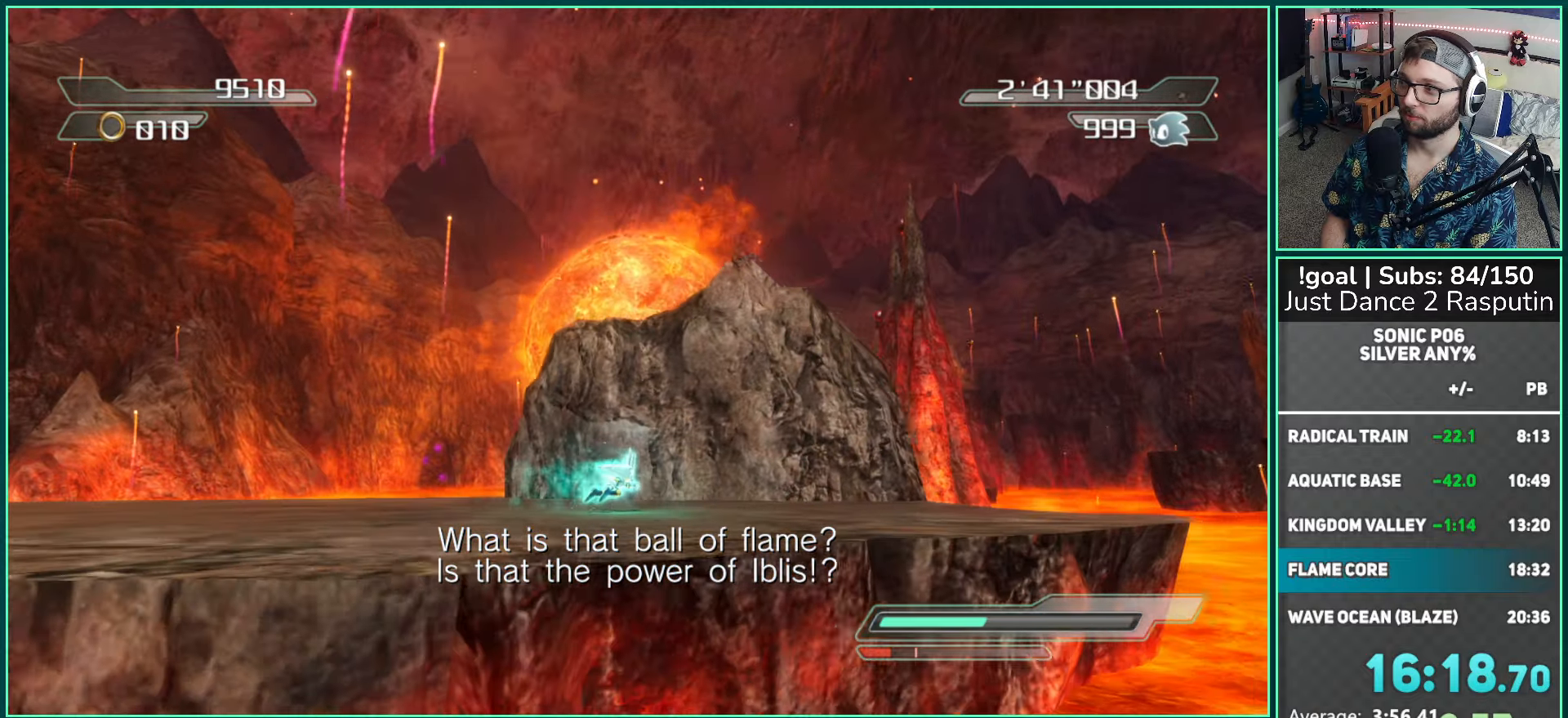
{"buttons": ["A"], "left_stick": "up-right", "right_stick": "center", "events": [[417, "A", "down"]]}
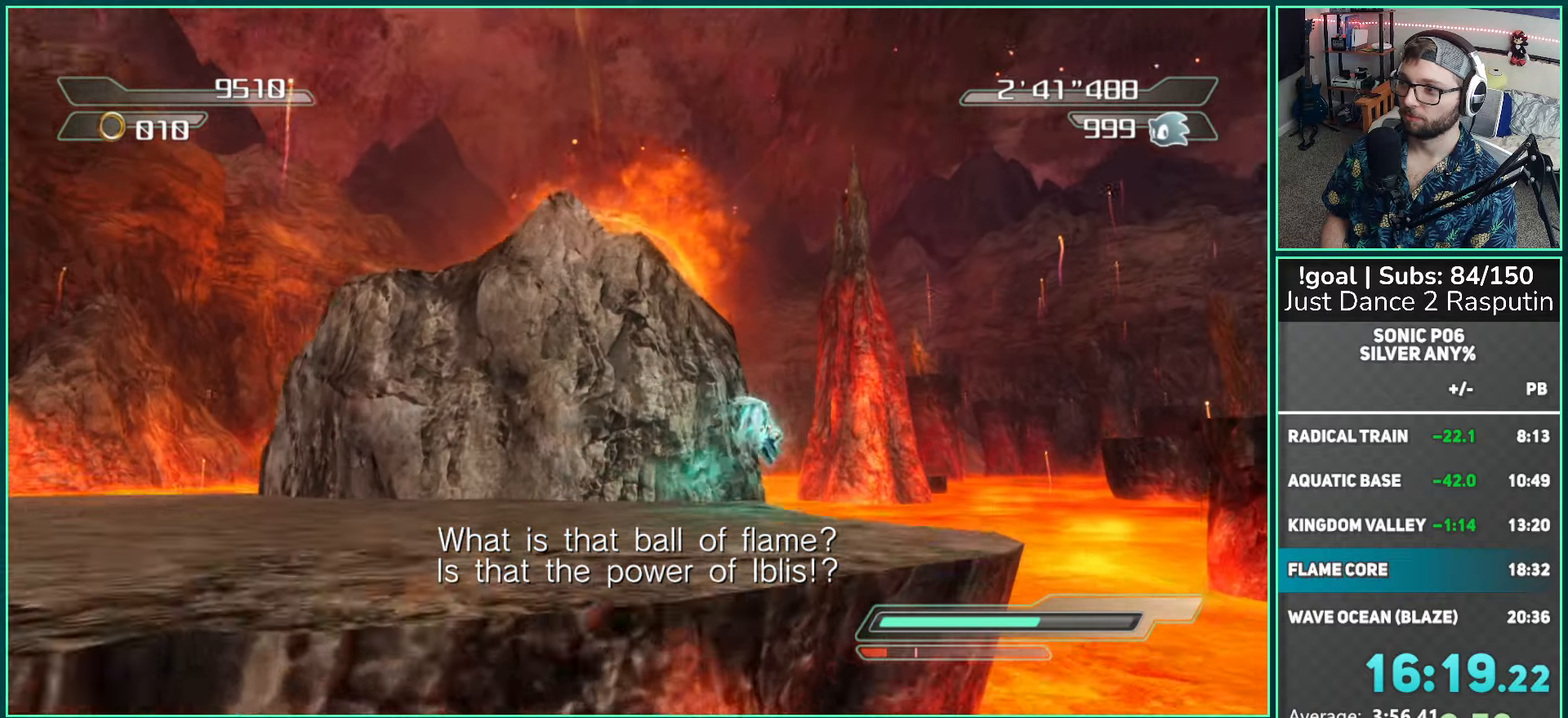
{"buttons": ["A"], "left_stick": "up", "right_stick": "center", "events": [[33, "A", "up"], [150, "A", "down"], [317, "left_stick", "up"]]}
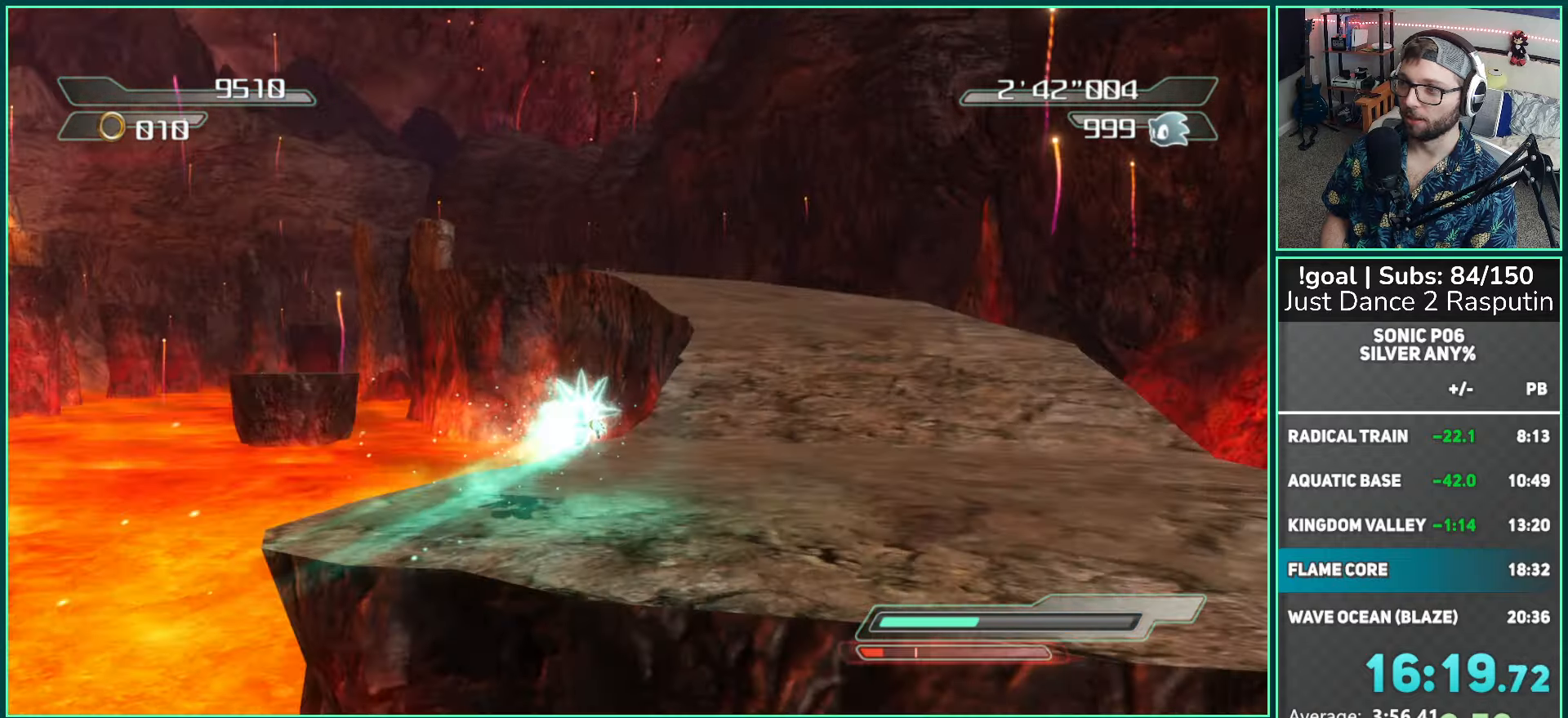
{"buttons": [], "left_stick": "up-left", "right_stick": "center", "events": [[83, "left_stick", "up-right"], [233, "left_stick", "up"], [333, "left_stick", "up-left"], [400, "A", "up"]]}
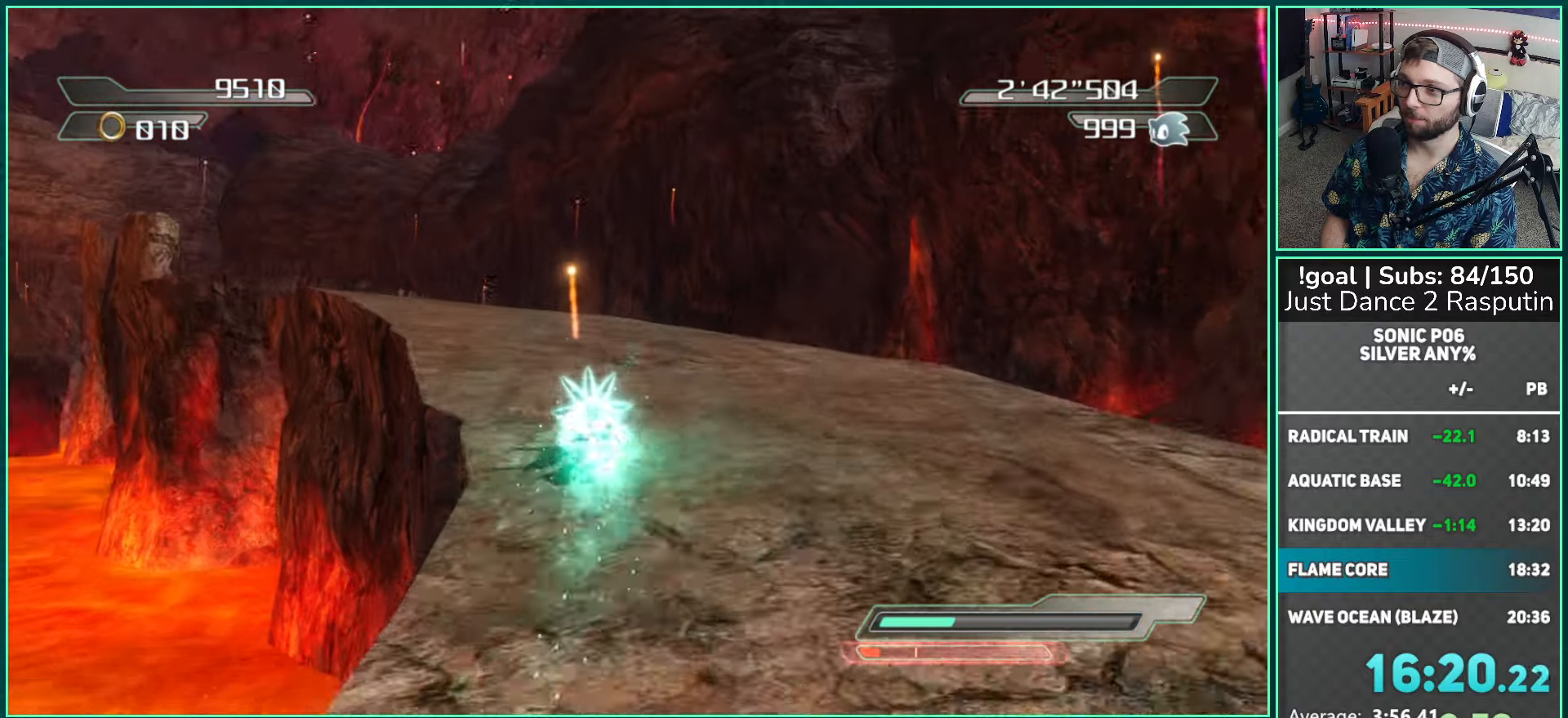
{"buttons": [], "left_stick": "up", "right_stick": "right", "events": [[167, "right_stick", "right"], [283, "left_stick", "up"]]}
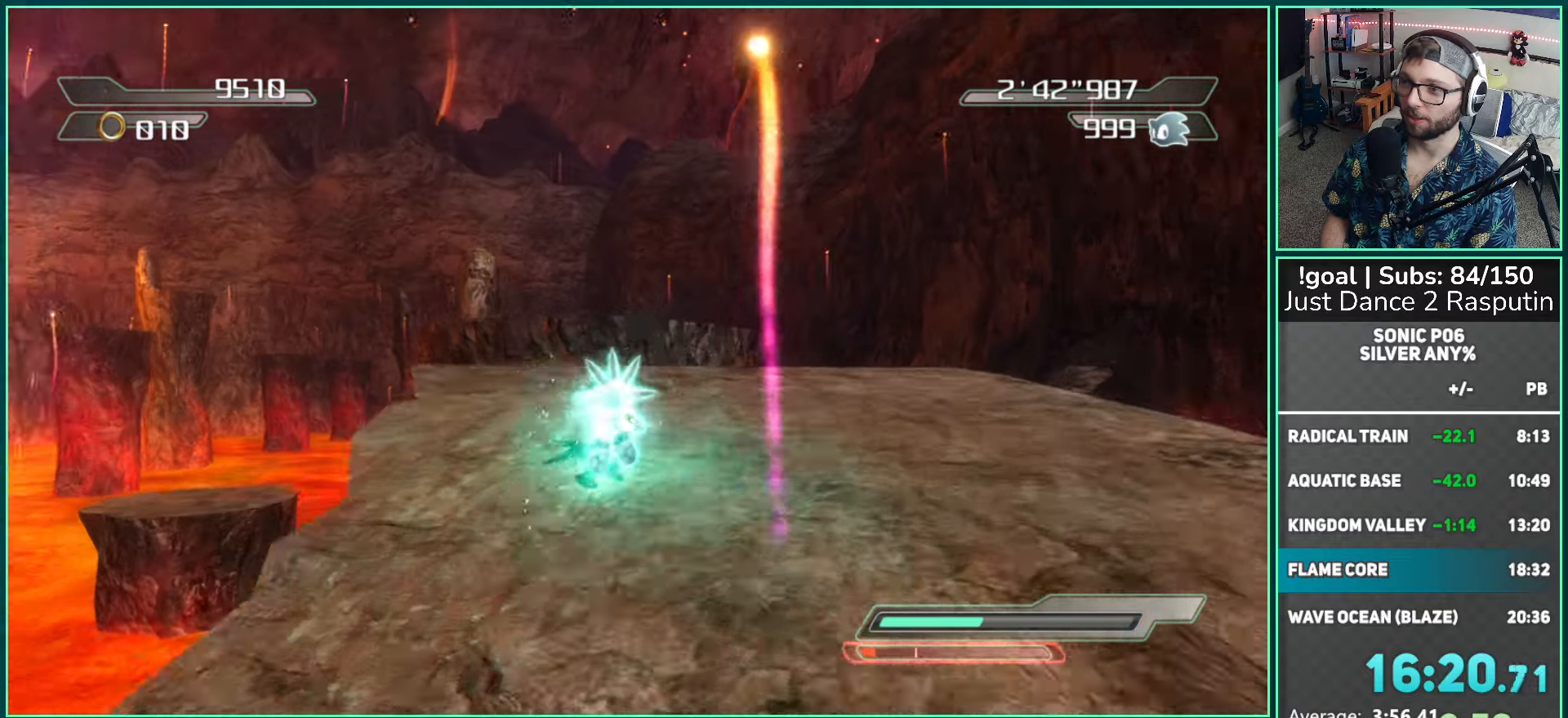
{"buttons": ["A"], "left_stick": "up", "right_stick": "center", "events": [[33, "right_stick", "center"], [250, "A", "down"], [317, "A", "up"], [417, "A", "down"]]}
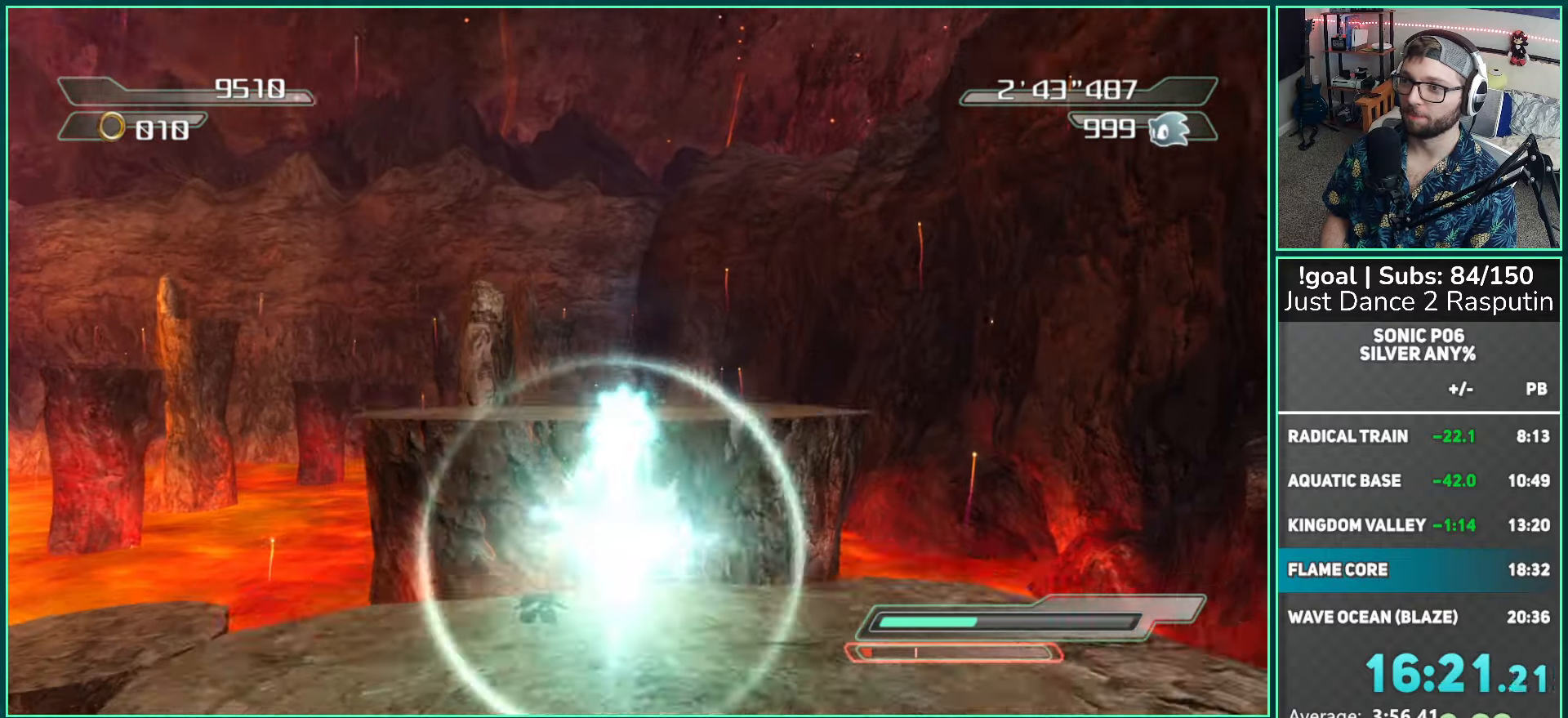
{"buttons": [], "left_stick": "up-right", "right_stick": "center", "events": [[317, "A", "up"], [367, "left_stick", "up-right"]]}
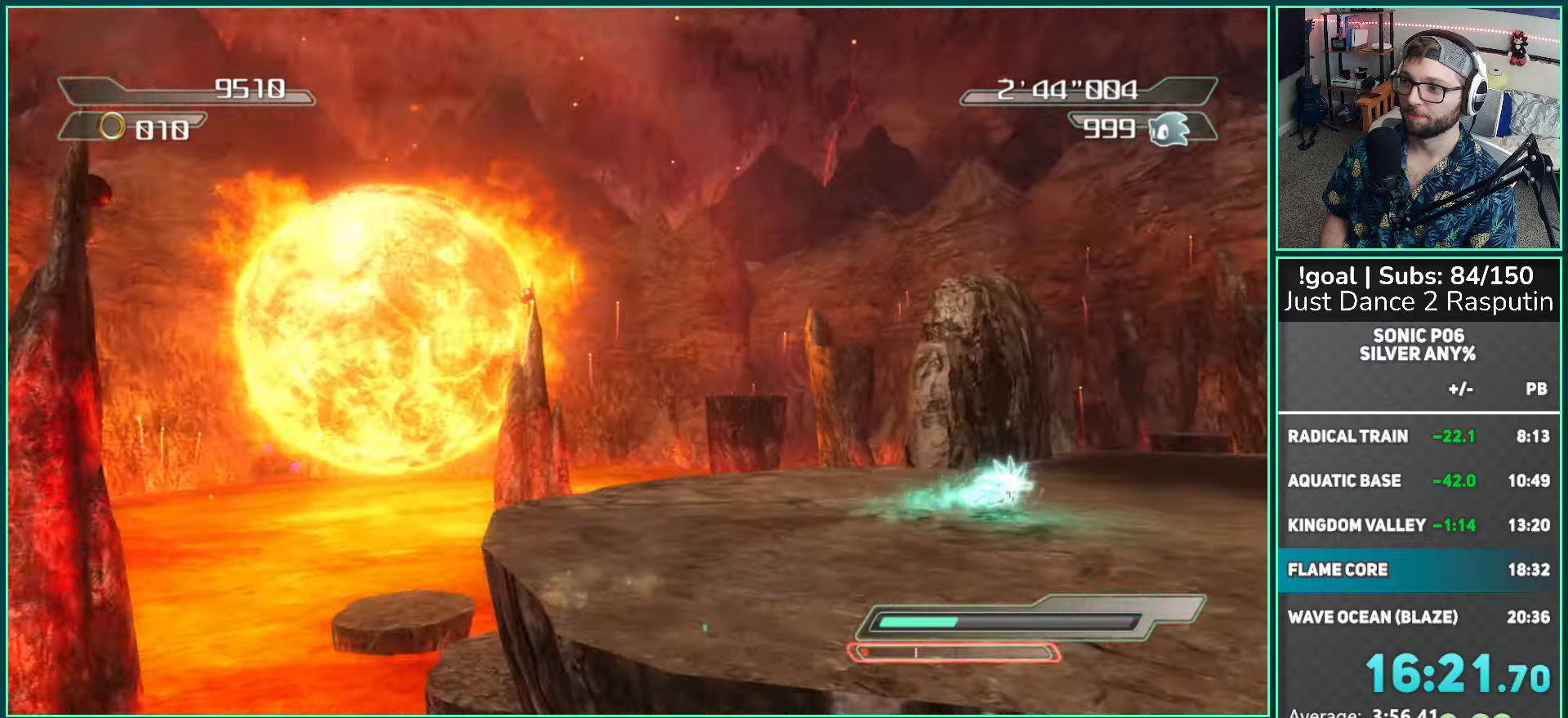
{"buttons": [], "left_stick": "up-right", "right_stick": "center", "events": []}
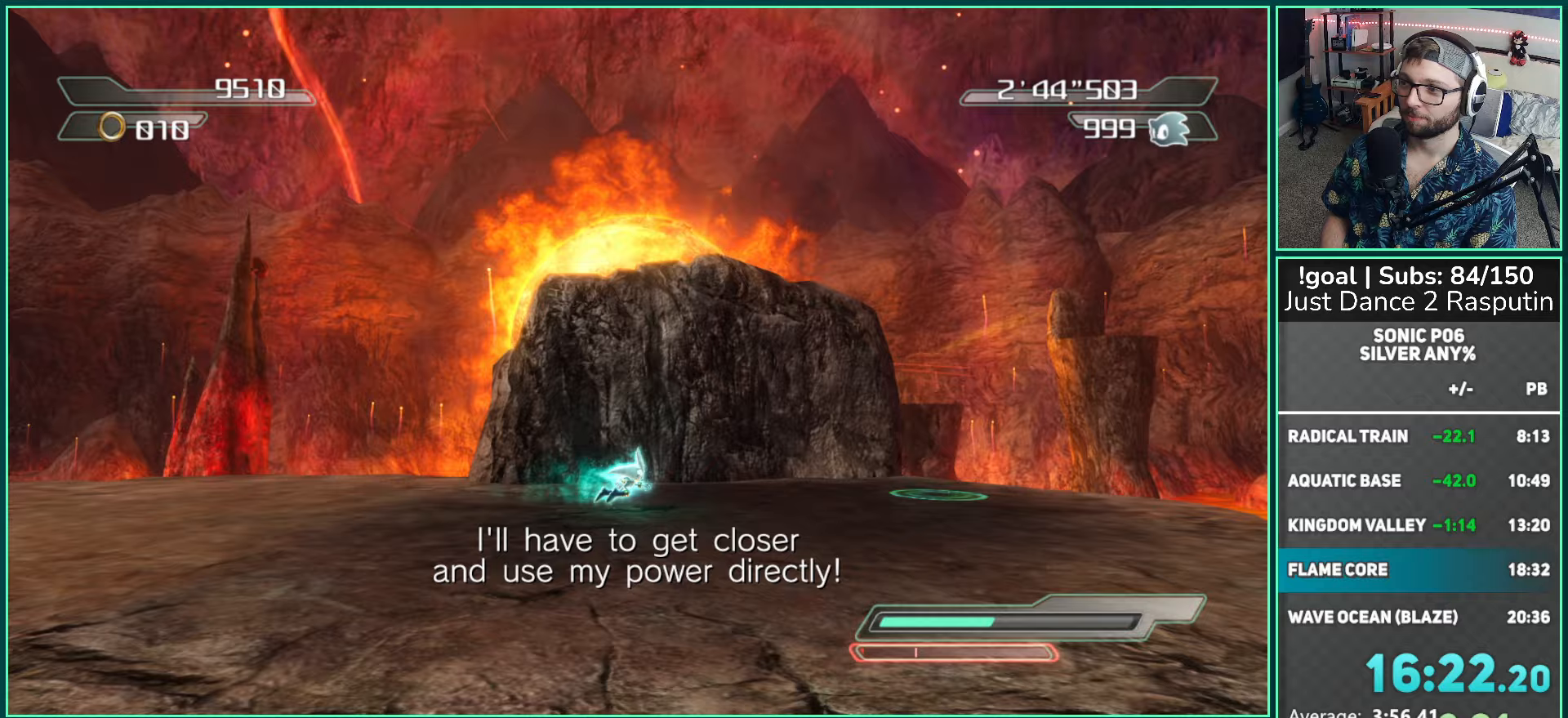
{"buttons": [], "left_stick": "center", "right_stick": "center", "events": [[400, "R2", "down"], [400, "left_stick", "center"], [483, "R2", "up"]]}
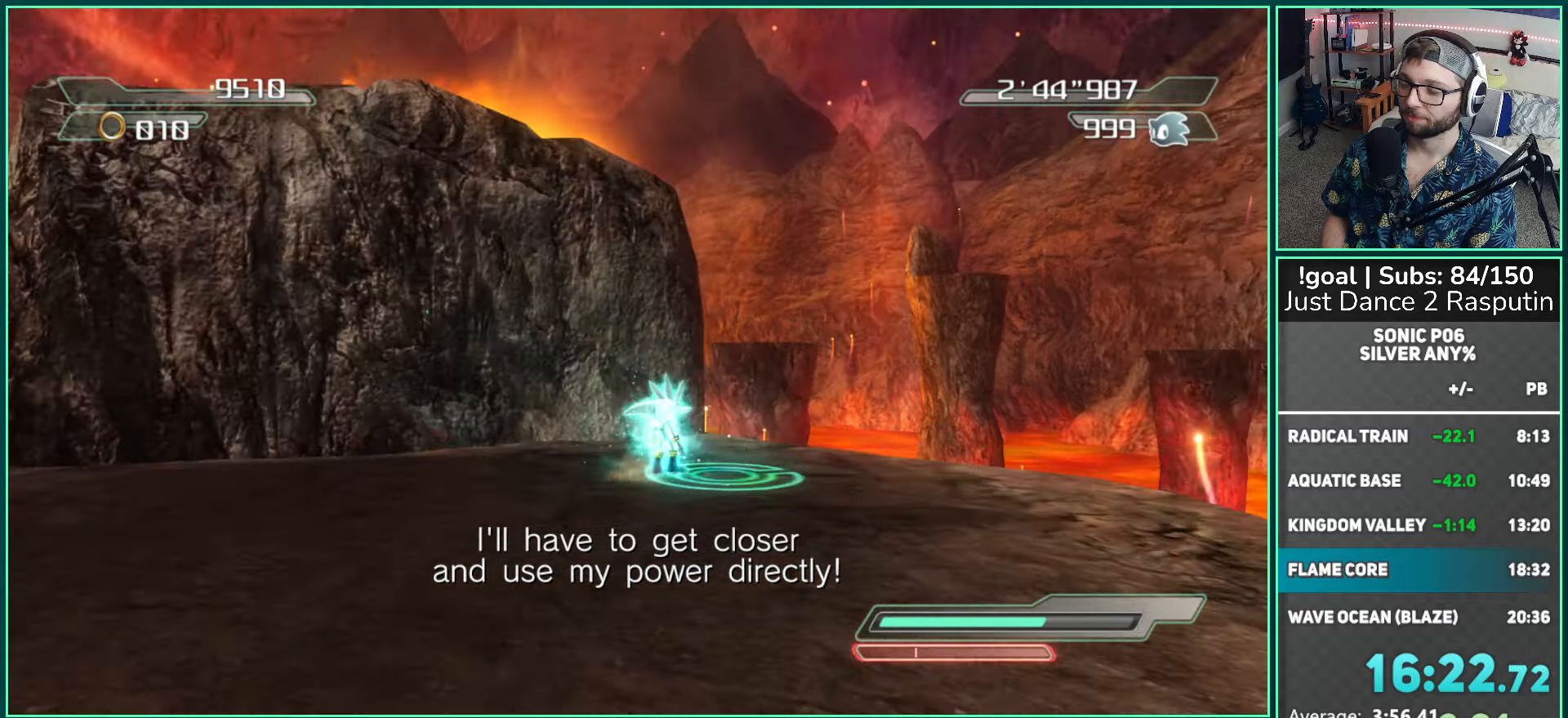
{"buttons": ["X"], "left_stick": "right", "right_stick": "center", "events": [[67, "R2", "down"], [150, "left_stick", "right"], [200, "R2", "up"], [450, "X", "down"]]}
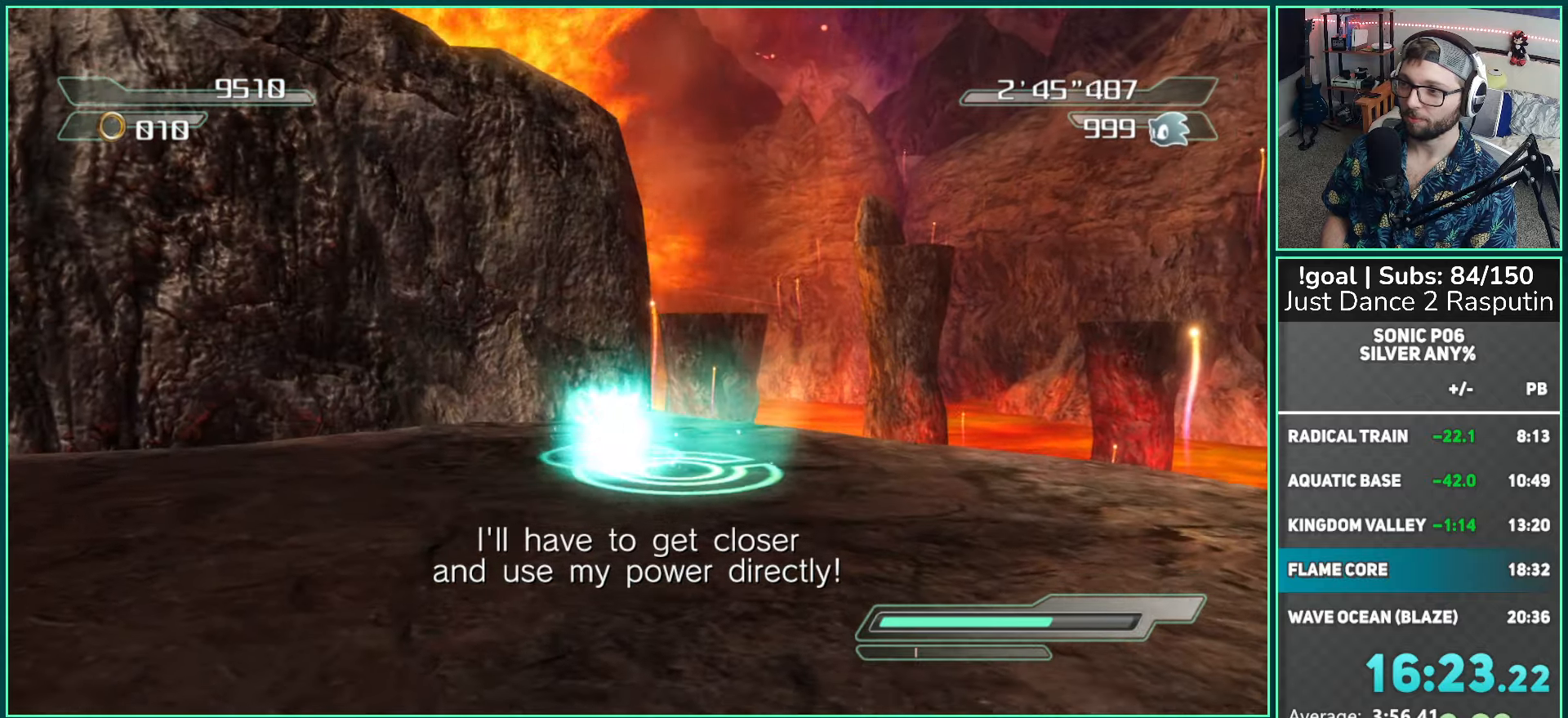
{"buttons": [], "left_stick": "down-right", "right_stick": "center", "events": [[33, "X", "up"], [100, "X", "down"], [167, "X", "up"], [250, "X", "down"], [333, "X", "up"], [450, "left_stick", "down-right"]]}
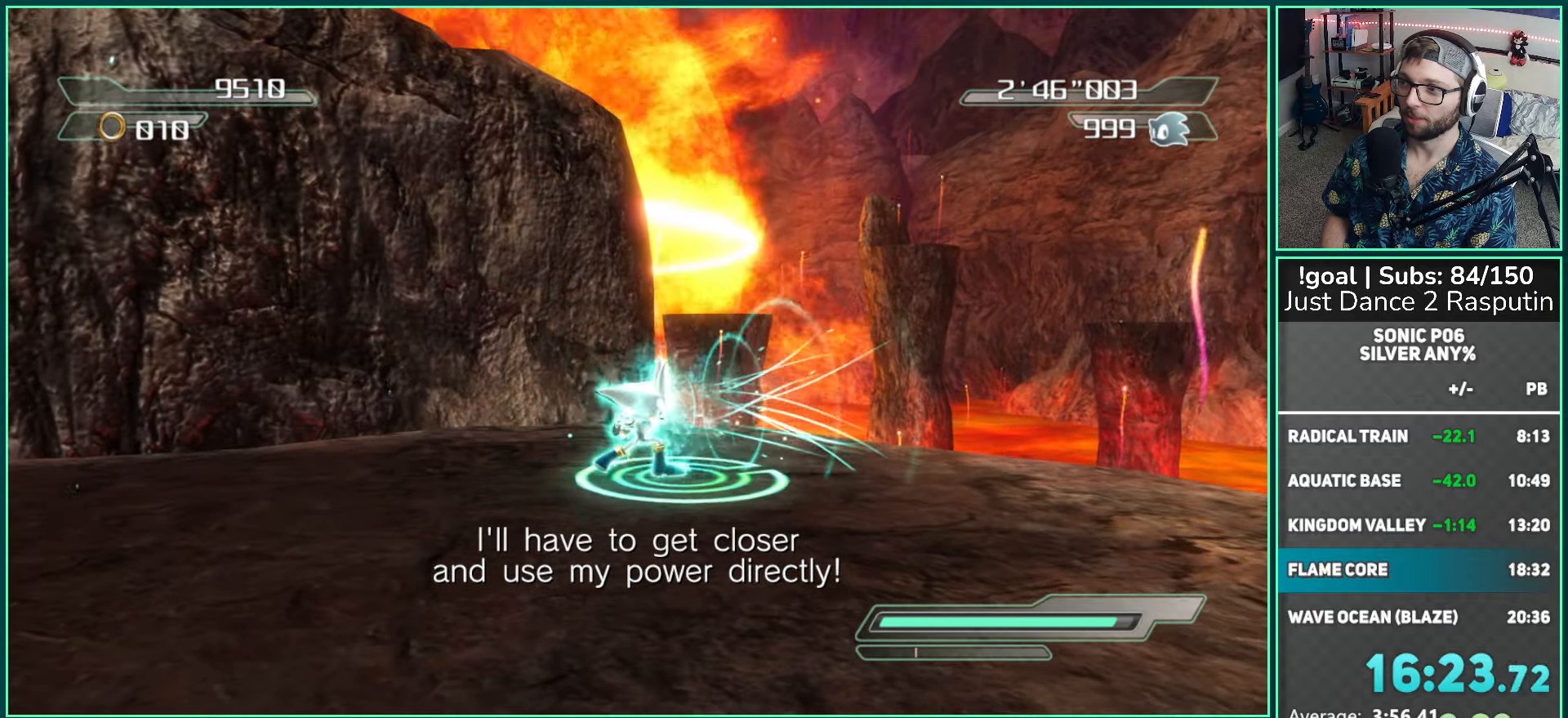
{"buttons": [], "left_stick": "down-right", "right_stick": "center", "events": [[67, "right_stick", "up-left"], [500, "right_stick", "center"]]}
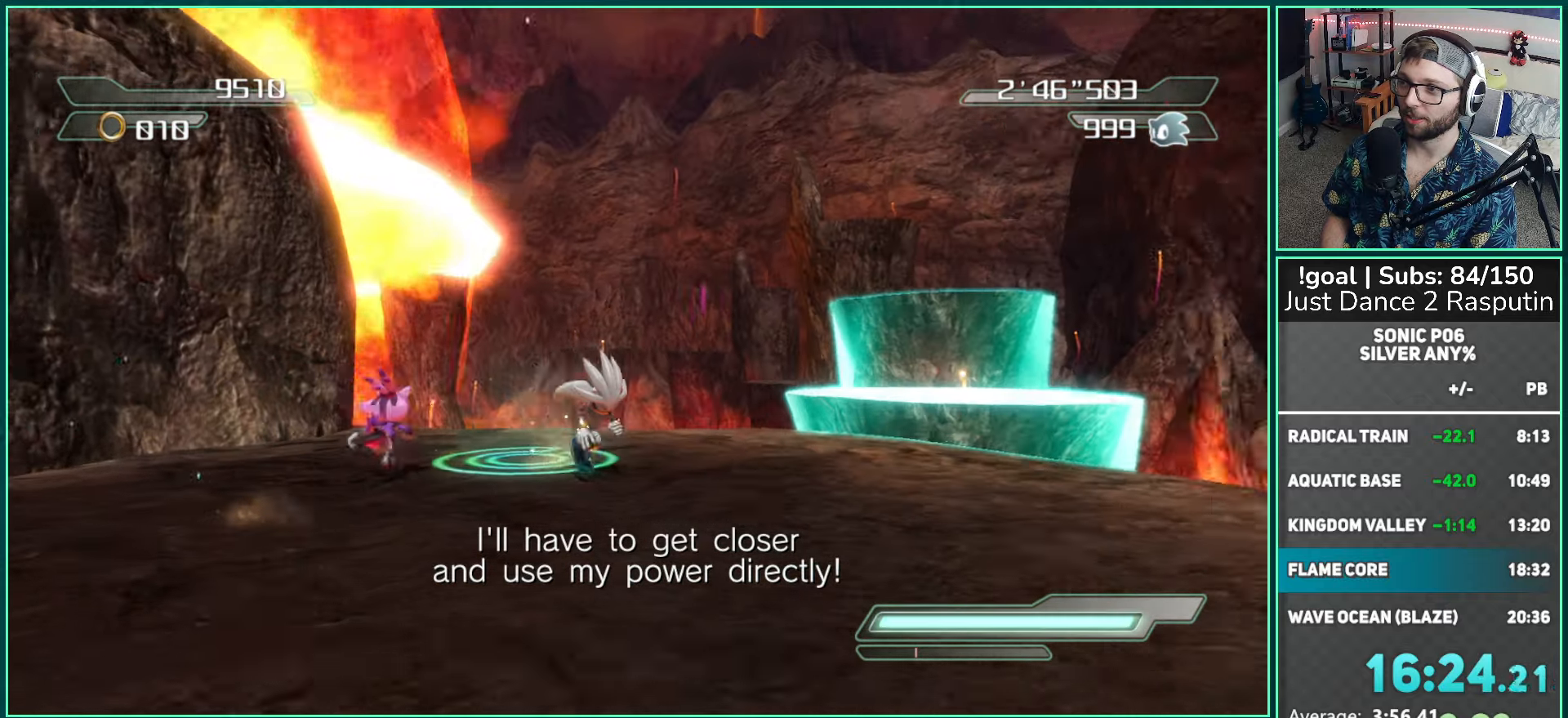
{"buttons": [], "left_stick": "up", "right_stick": "center", "events": [[117, "left_stick", "up-right"], [200, "left_stick", "up"]]}
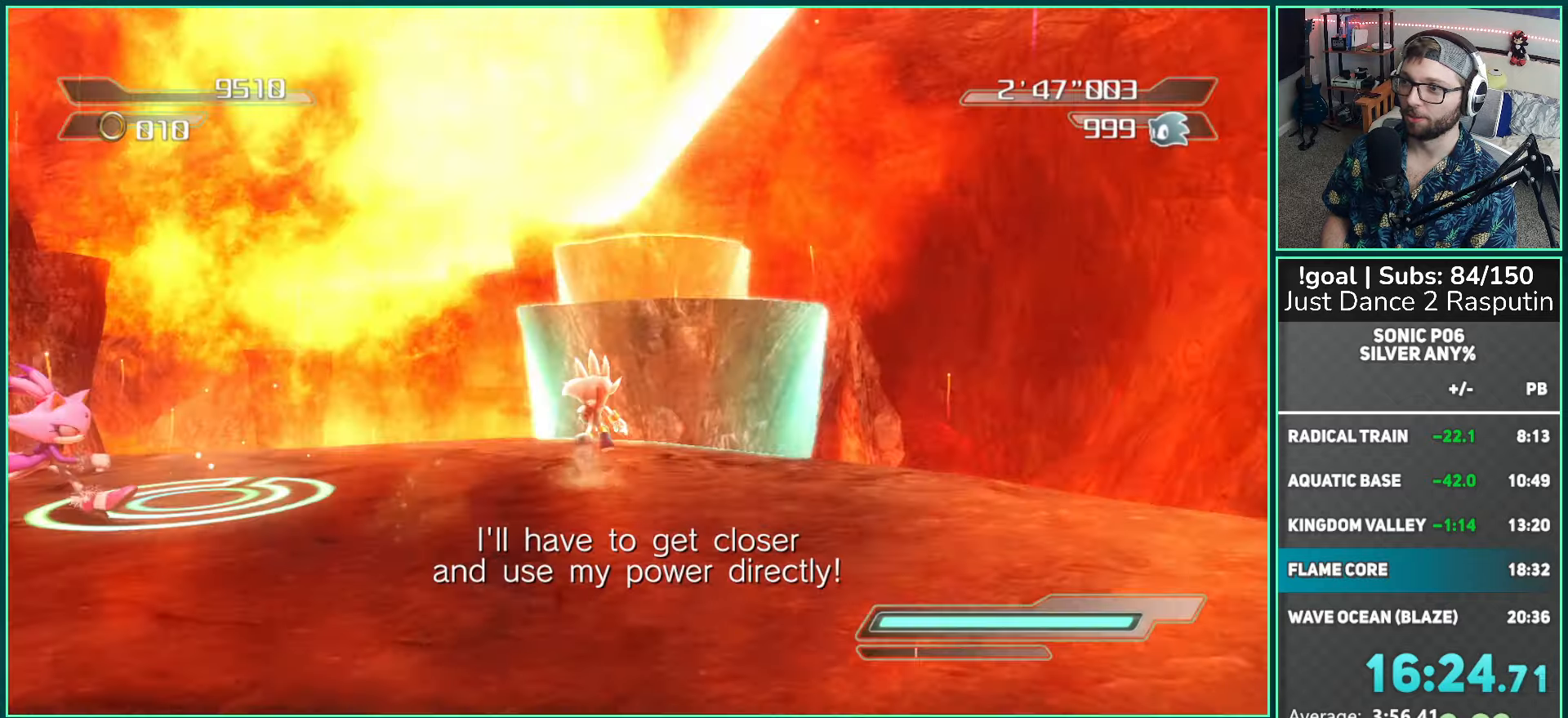
{"buttons": [], "left_stick": "up", "right_stick": "center", "events": [[83, "A", "down"], [483, "A", "up"]]}